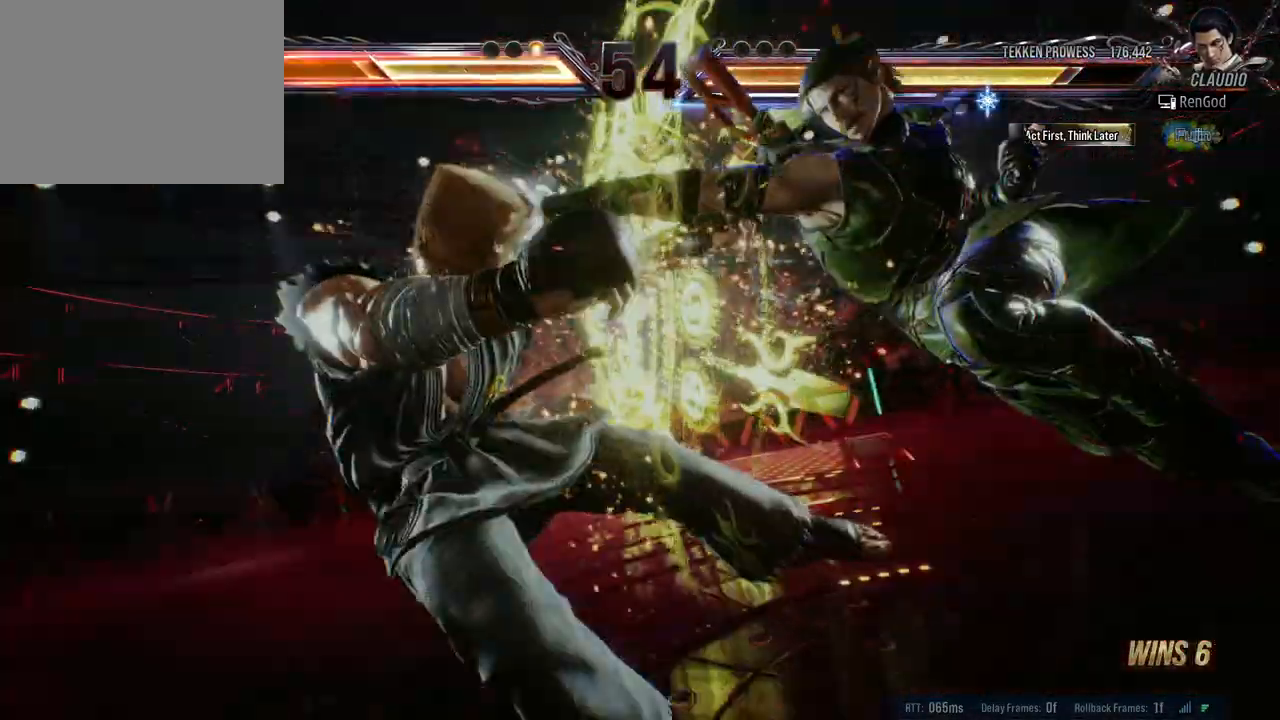
Gameplay with a controller (Xbox layout); each line is a JSON object with the inputs held at the frame after it. "events" lists button and stick changes between this image and that frame as [ms after this image, input, new state], when the widget could be followed in between. Not read: L2 R2.
{"buttons": [], "left_stick": "center", "right_stick": "center", "events": [[33, "left_stick", "center"]]}
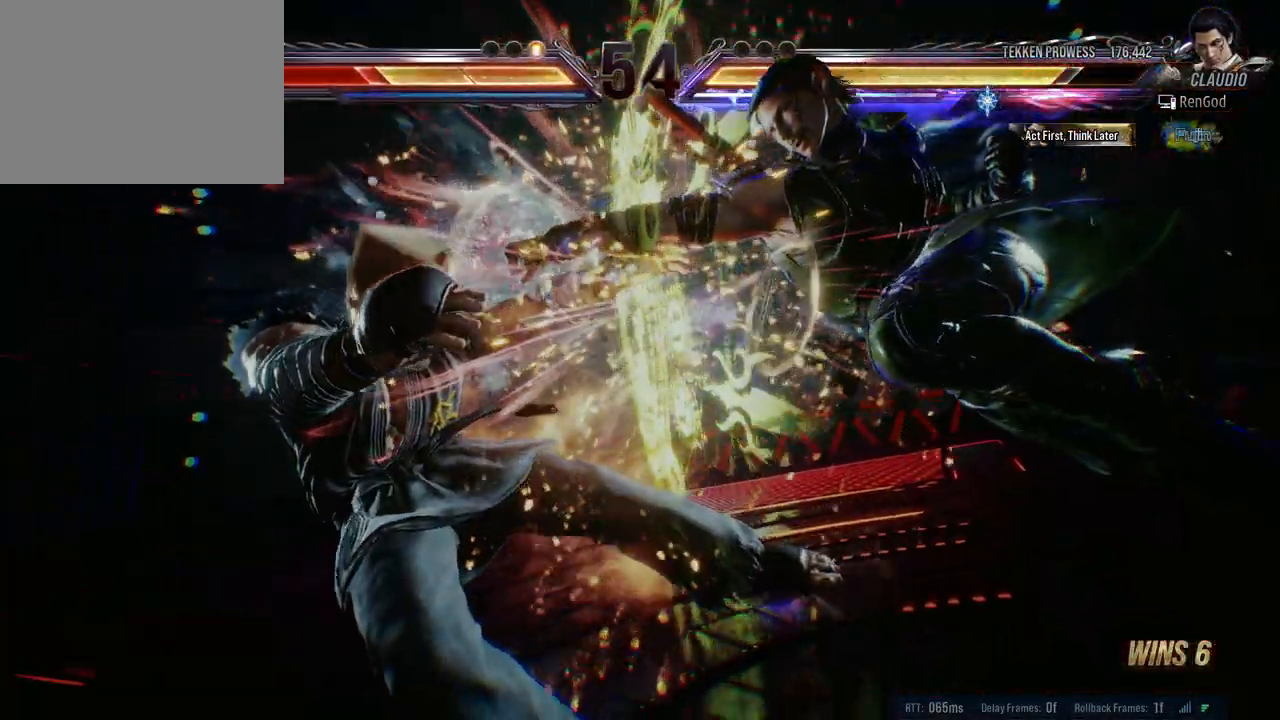
{"buttons": [], "left_stick": "center", "right_stick": "center", "events": [[50, "B", "down"], [133, "B", "up"]]}
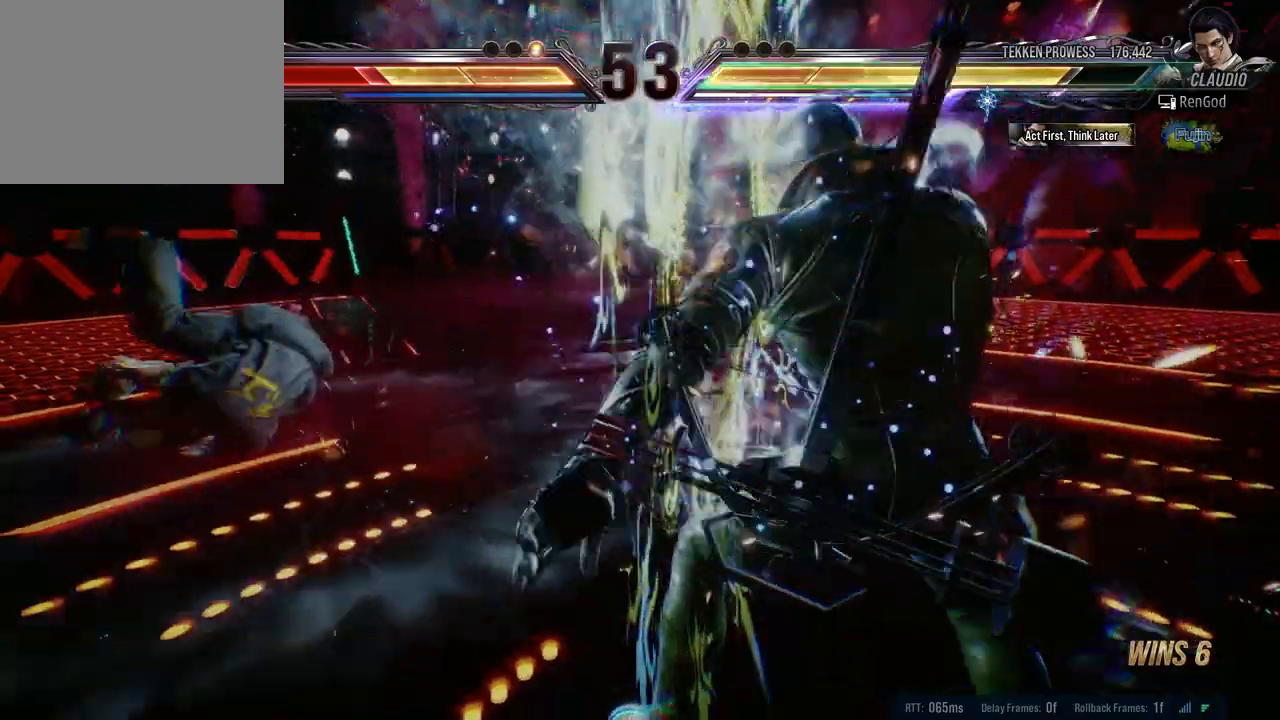
{"buttons": ["B"], "left_stick": "left", "right_stick": "center", "events": [[350, "left_stick", "left"], [433, "B", "down"]]}
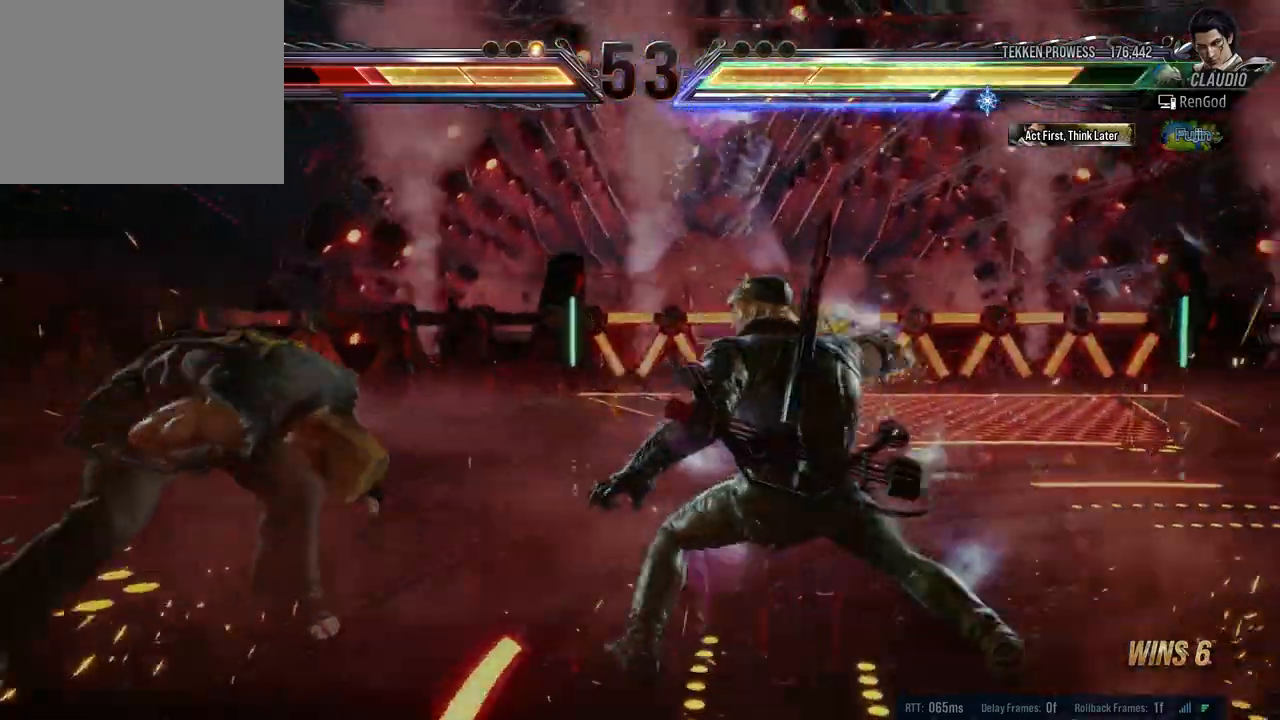
{"buttons": [], "left_stick": "left", "right_stick": "center", "events": [[17, "B", "up"], [100, "B", "down"], [417, "B", "up"]]}
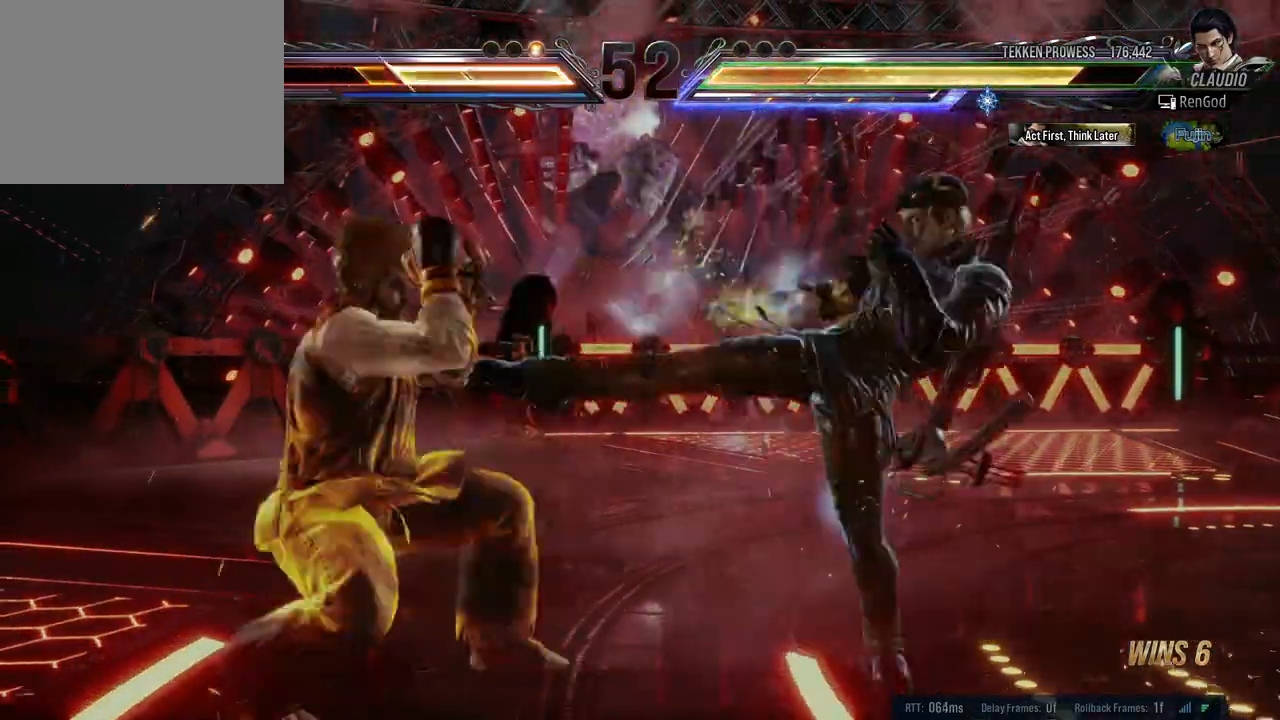
{"buttons": ["B"], "left_stick": "center", "right_stick": "center", "events": [[67, "left_stick", "center"], [317, "left_stick", "down"], [417, "left_stick", "center"], [467, "B", "down"]]}
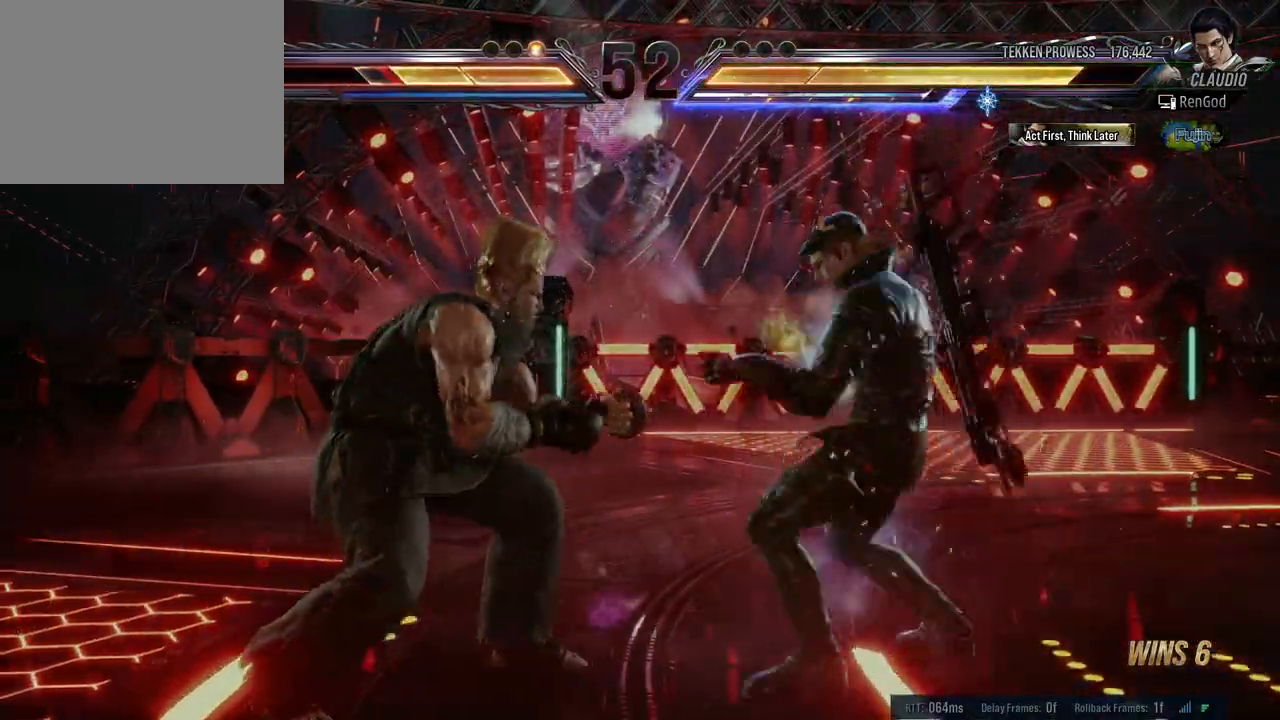
{"buttons": [], "left_stick": "center", "right_stick": "center", "events": [[67, "B", "up"]]}
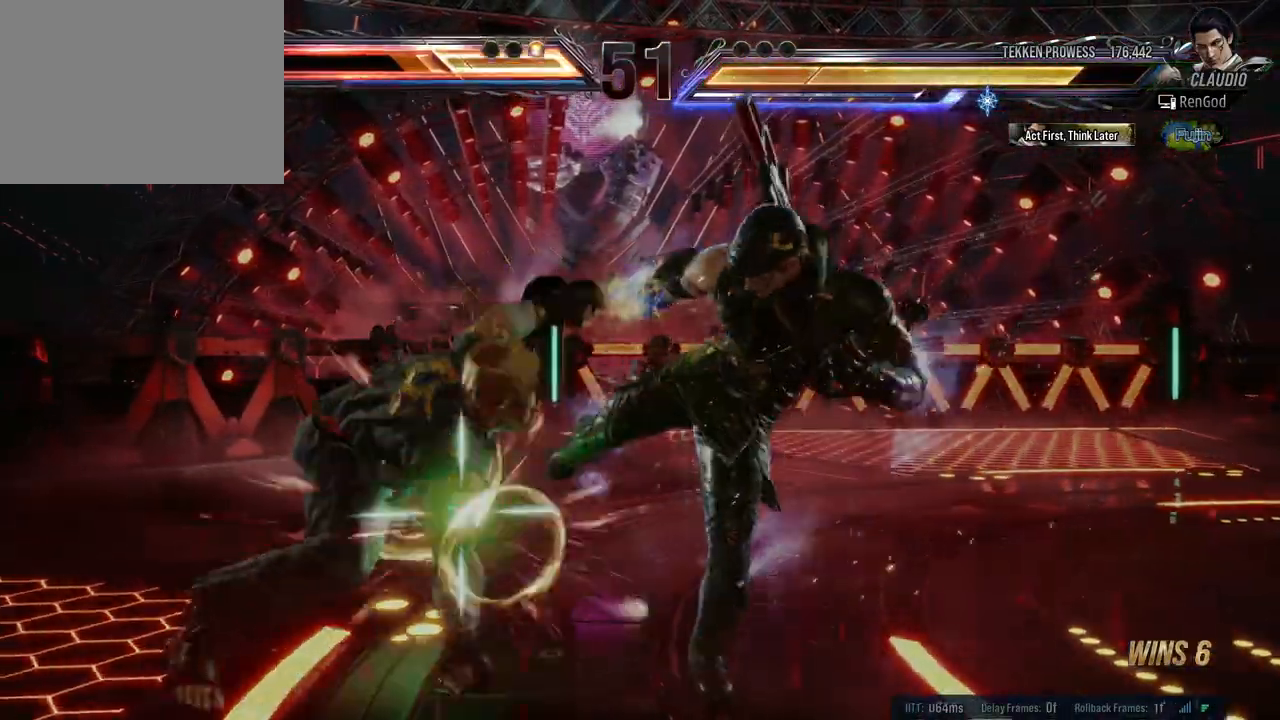
{"buttons": [], "left_stick": "center", "right_stick": "center", "events": [[300, "left_stick", "down-right"], [333, "X", "down"], [333, "Y", "down"], [467, "Y", "up"], [467, "left_stick", "center"], [483, "X", "up"]]}
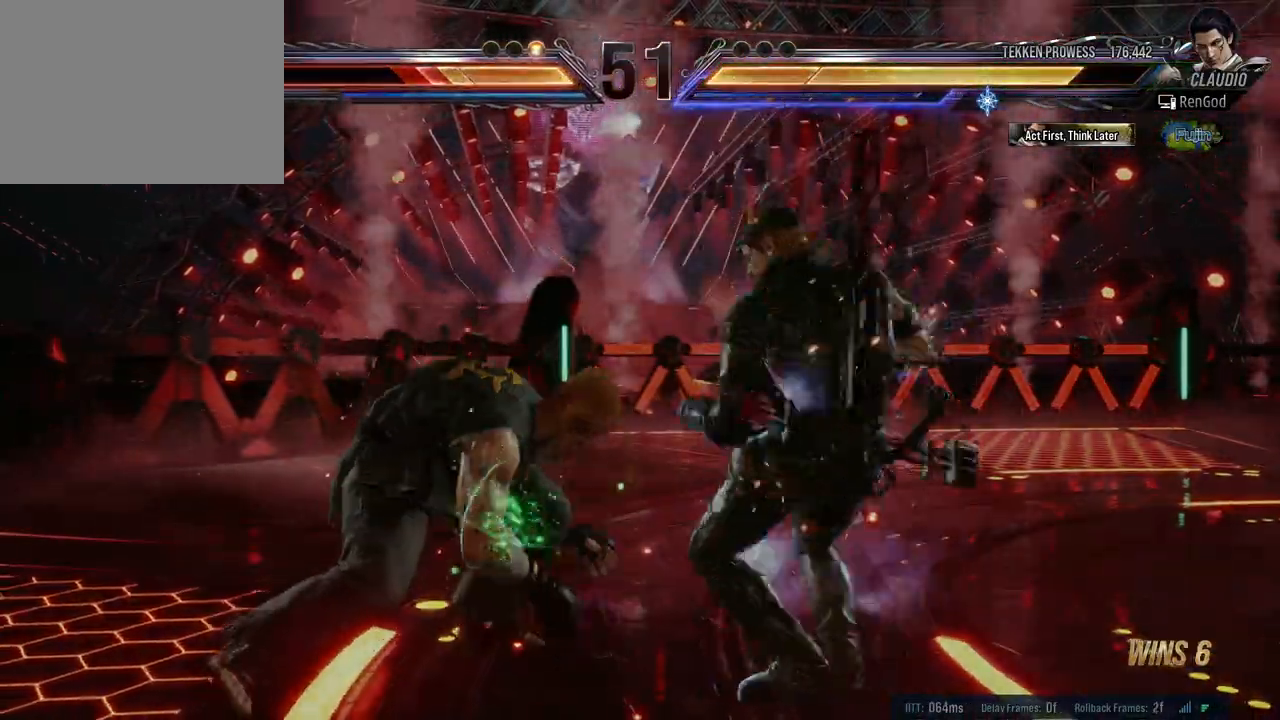
{"buttons": [], "left_stick": "center", "right_stick": "center", "events": []}
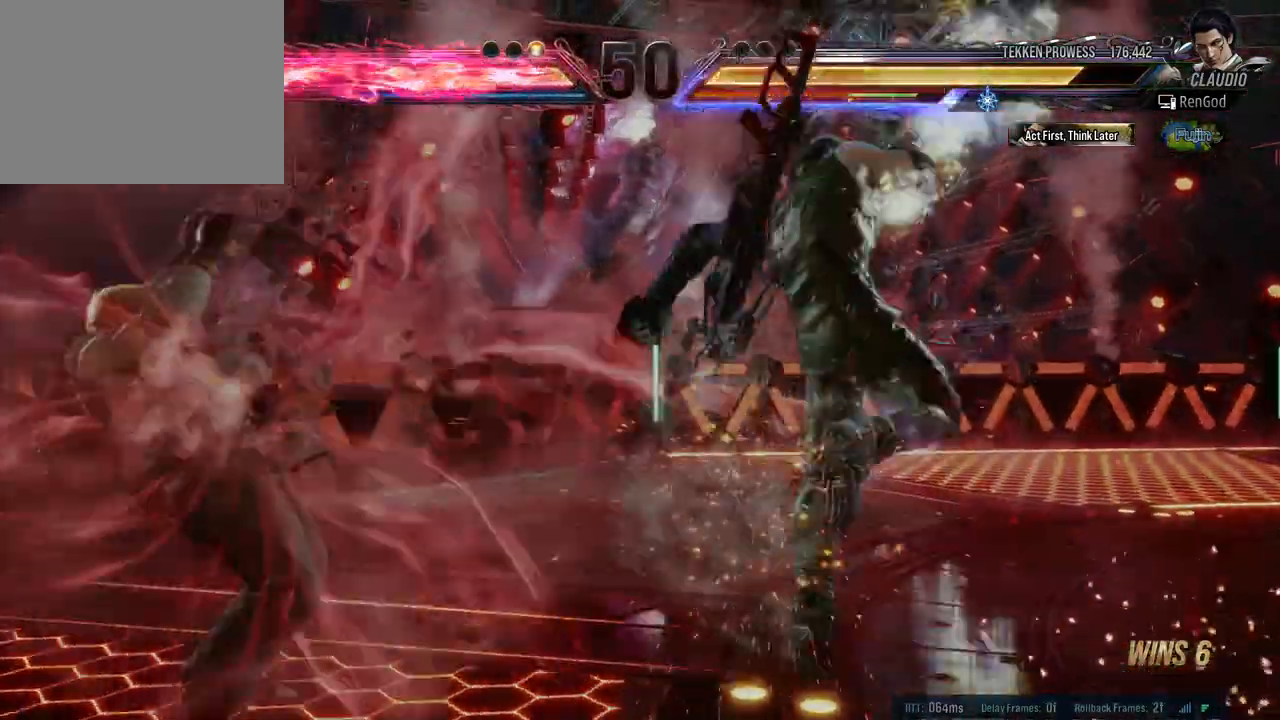
{"buttons": [], "left_stick": "left", "right_stick": "center", "events": [[167, "left_stick", "left"], [300, "left_stick", "center"], [367, "left_stick", "left"]]}
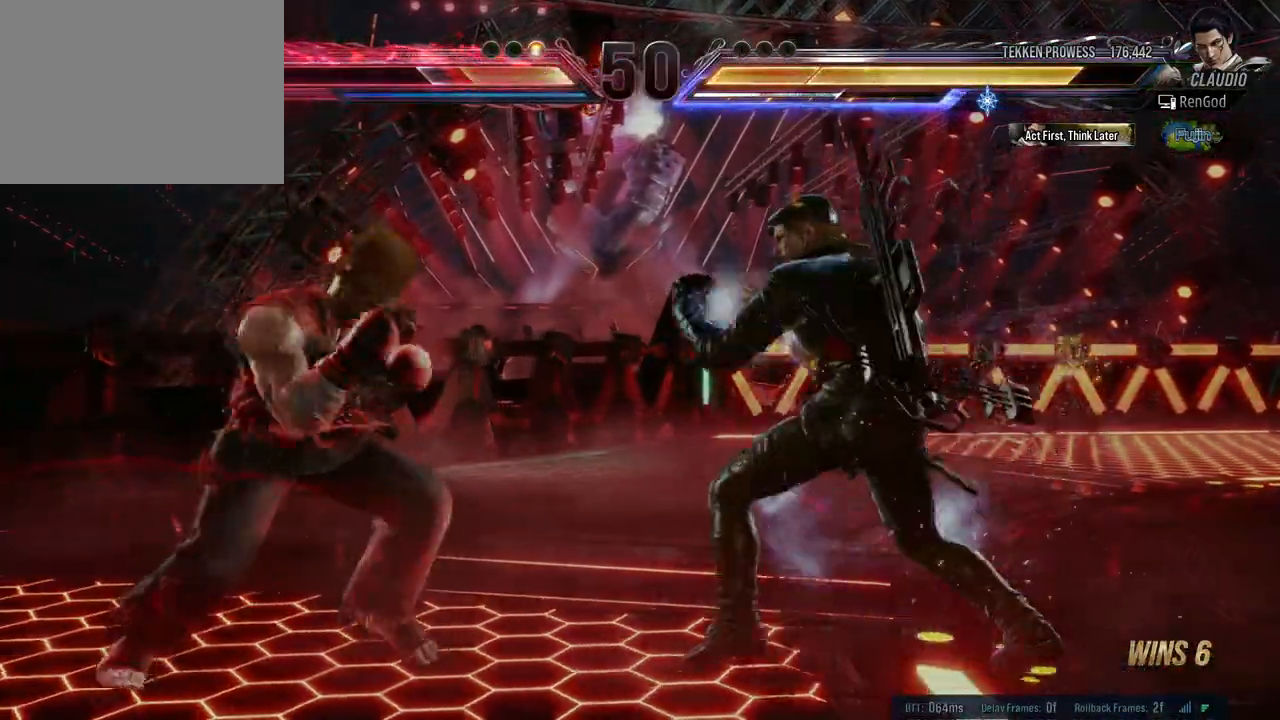
{"buttons": [], "left_stick": "right", "right_stick": "center", "events": [[33, "Y", "down"], [83, "Y", "up"], [167, "Y", "down"], [283, "Y", "up"], [383, "left_stick", "center"], [433, "left_stick", "right"]]}
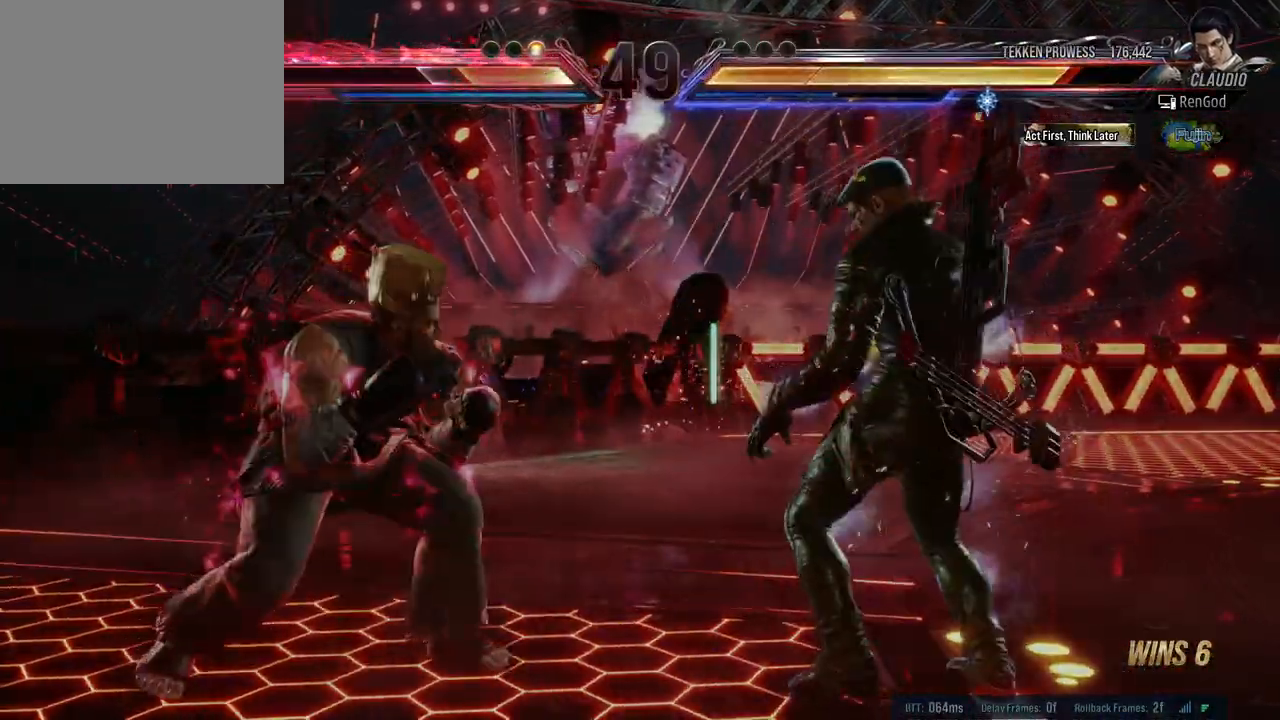
{"buttons": [], "left_stick": "down-right", "right_stick": "center", "events": [[383, "left_stick", "down-right"]]}
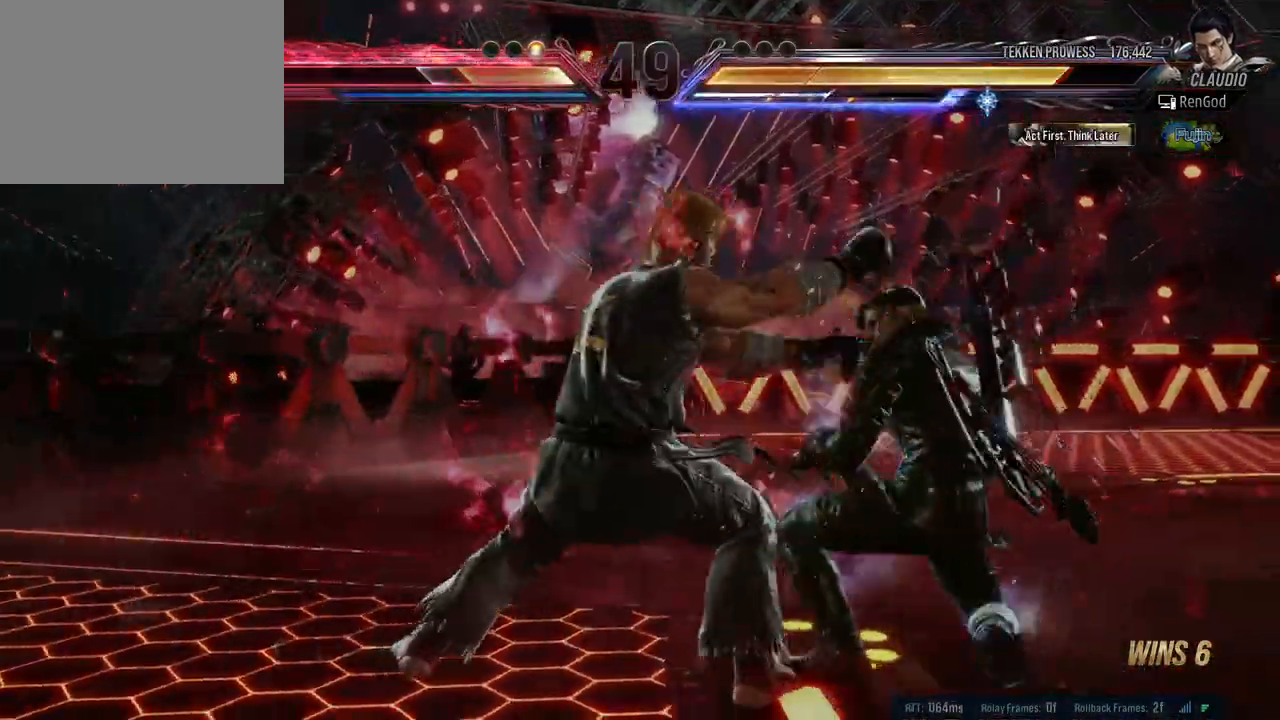
{"buttons": ["Y"], "left_stick": "center", "right_stick": "center", "events": [[50, "left_stick", "center"], [133, "A", "down"], [217, "A", "up"], [317, "Y", "down"]]}
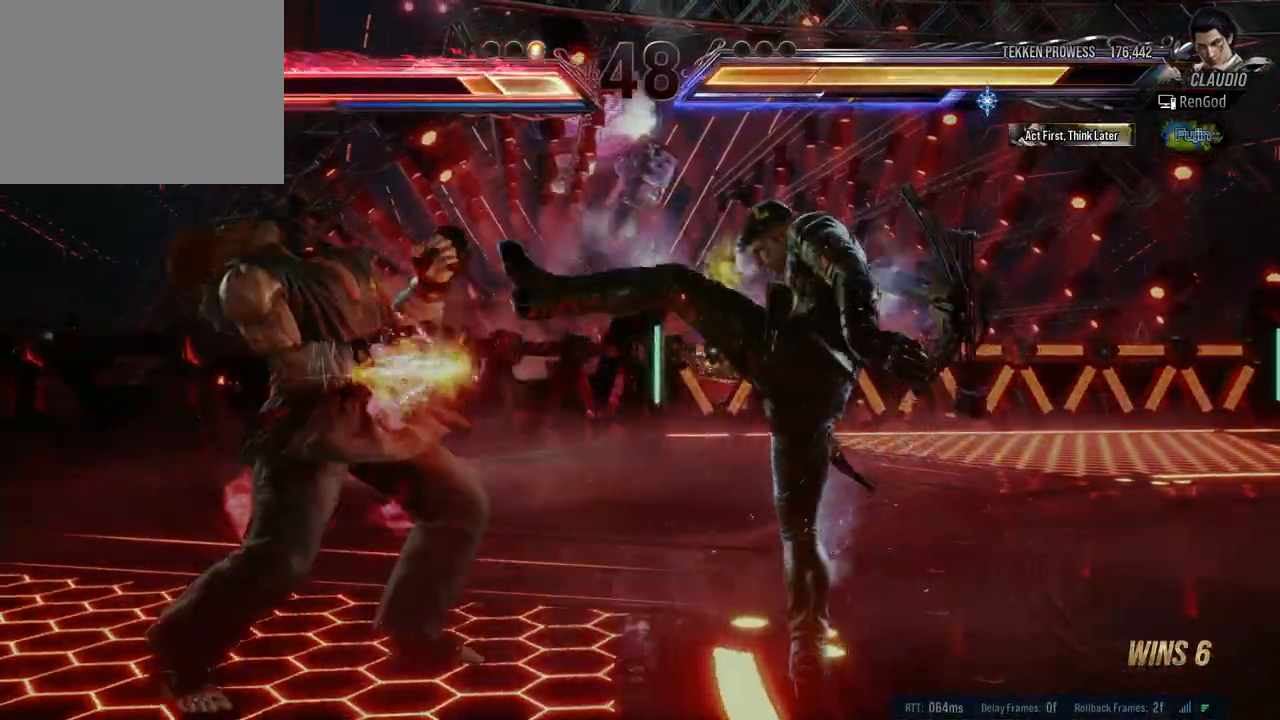
{"buttons": [], "left_stick": "left", "right_stick": "center", "events": [[67, "Y", "up"], [217, "left_stick", "left"]]}
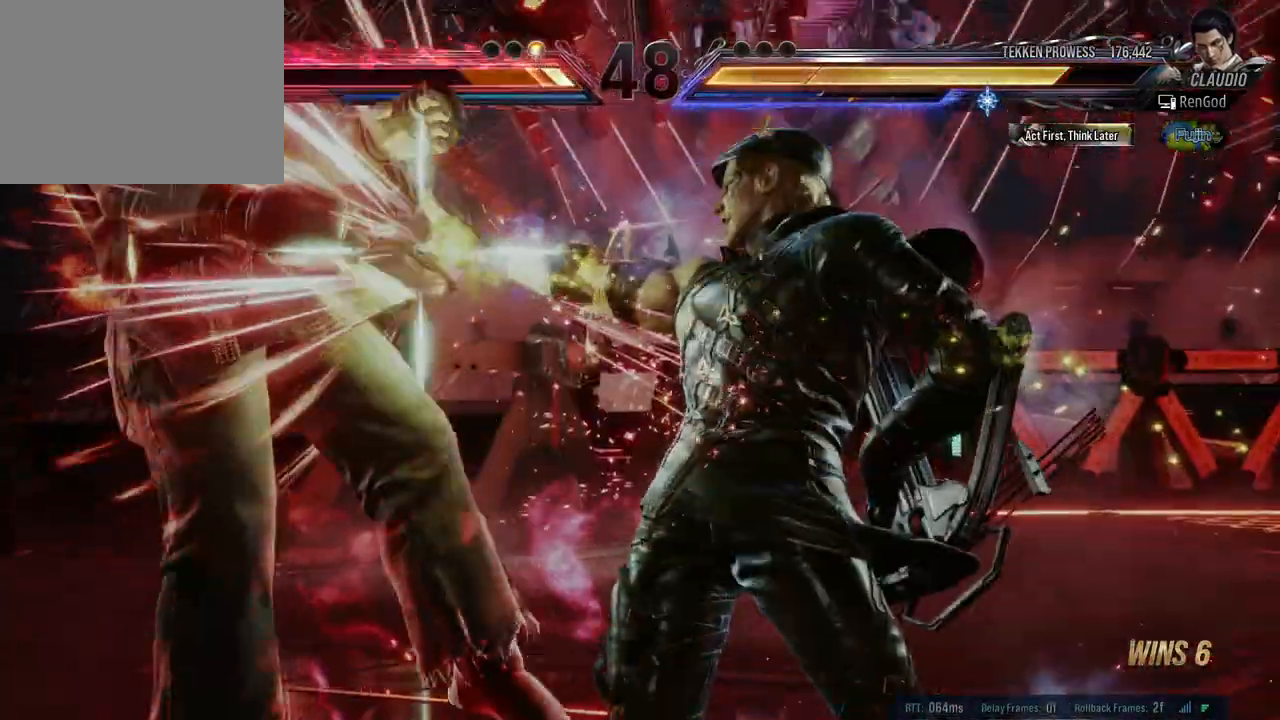
{"buttons": [], "left_stick": "center", "right_stick": "center", "events": [[333, "left_stick", "center"]]}
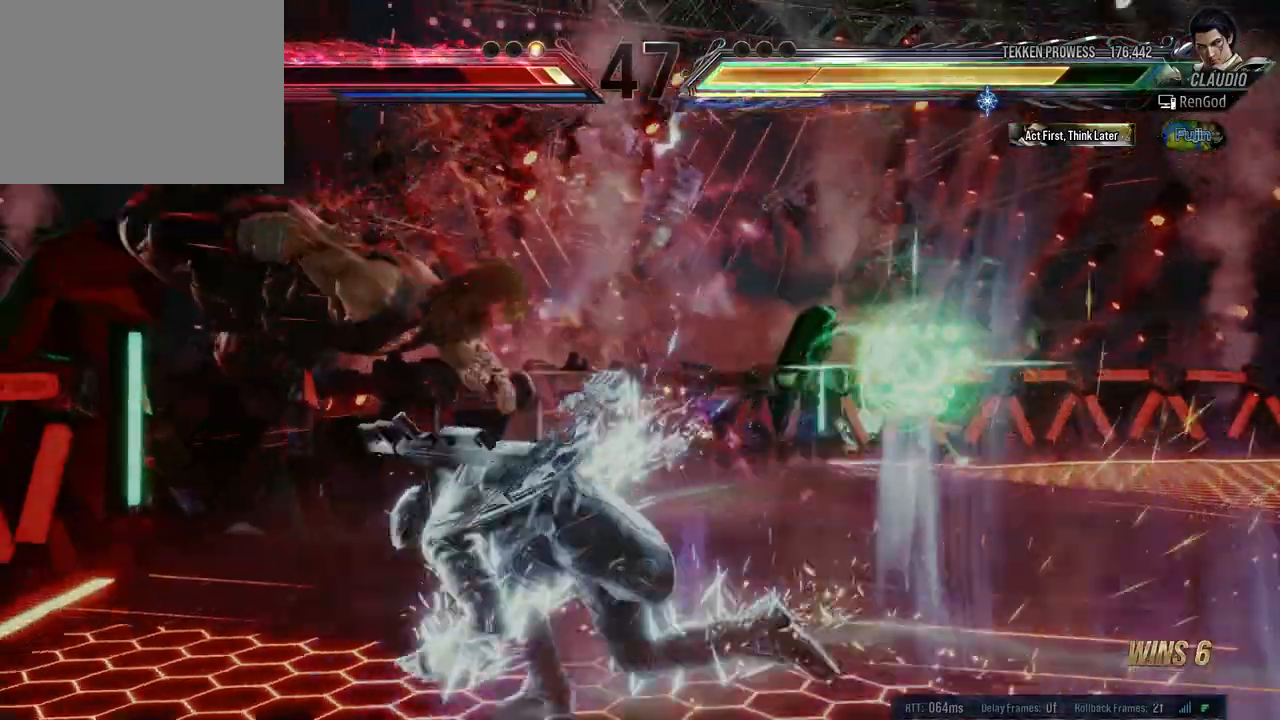
{"buttons": [], "left_stick": "center", "right_stick": "center", "events": [[233, "left_stick", "down-right"], [283, "X", "down"], [283, "Y", "down"], [400, "X", "up"], [400, "Y", "up"], [433, "left_stick", "center"]]}
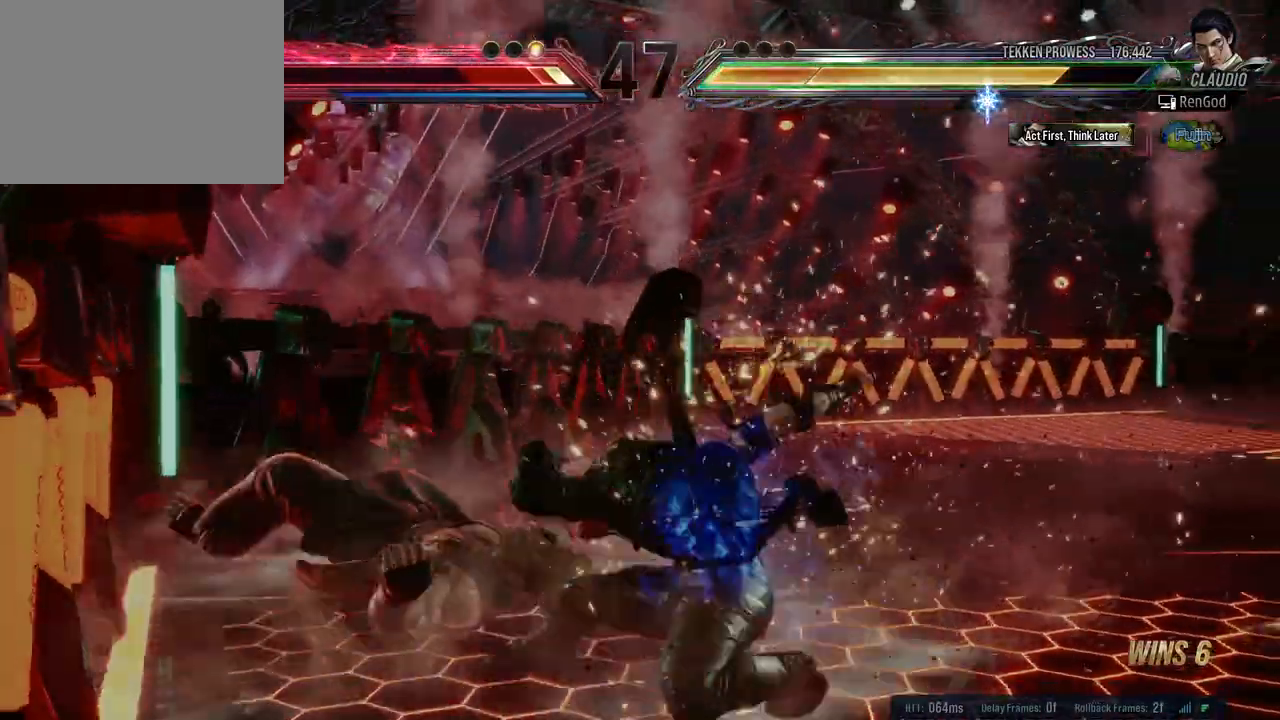
{"buttons": [], "left_stick": "center", "right_stick": "center", "events": []}
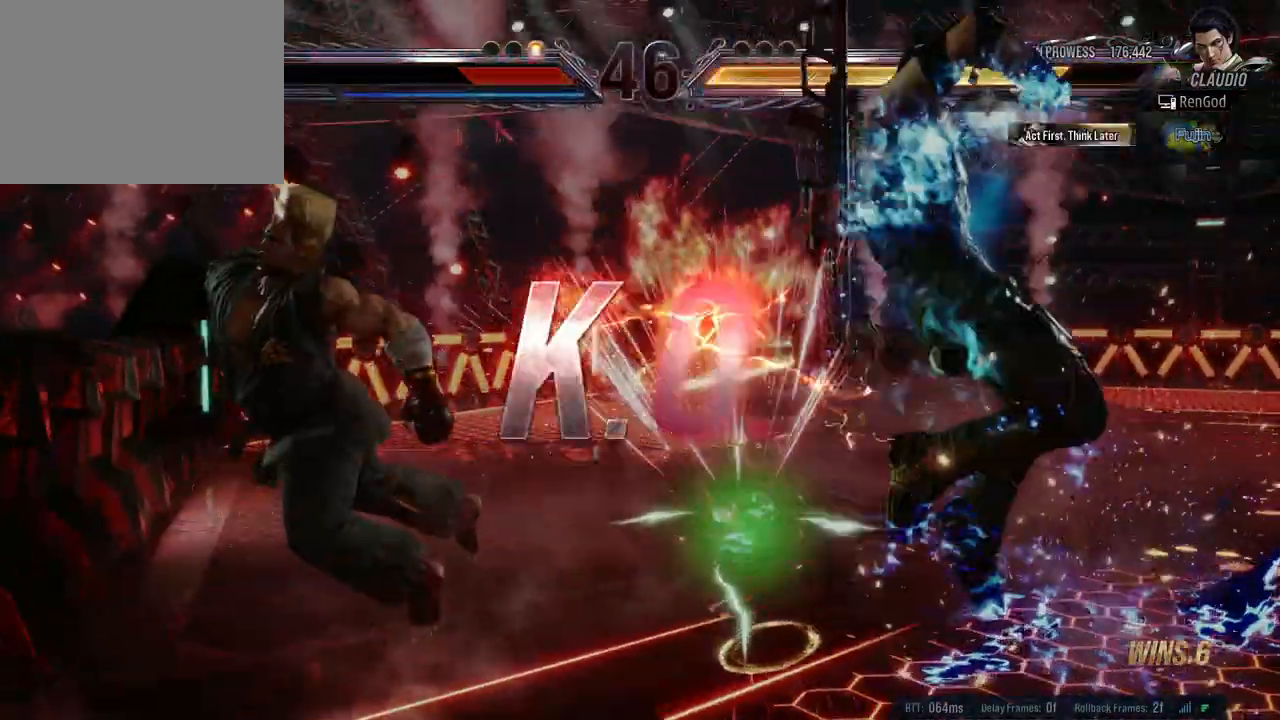
{"buttons": [], "left_stick": "center", "right_stick": "center", "events": []}
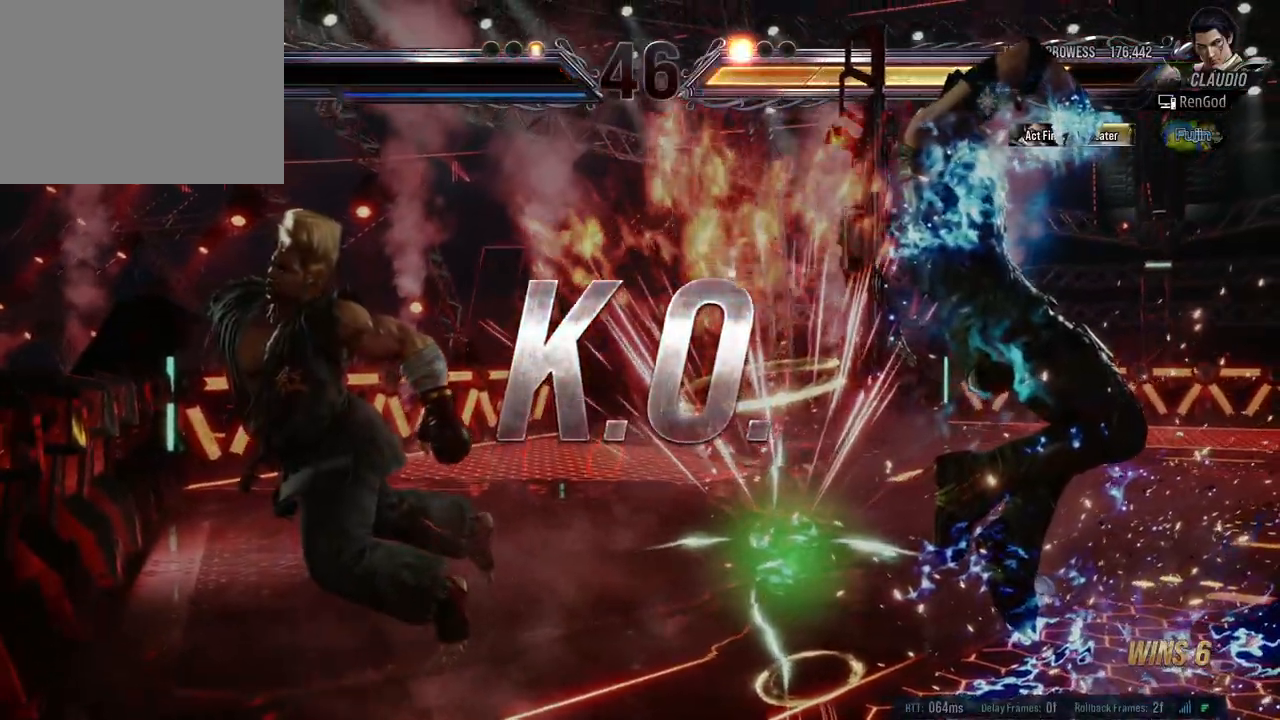
{"buttons": ["A"], "left_stick": "center", "right_stick": "center", "events": [[450, "A", "down"]]}
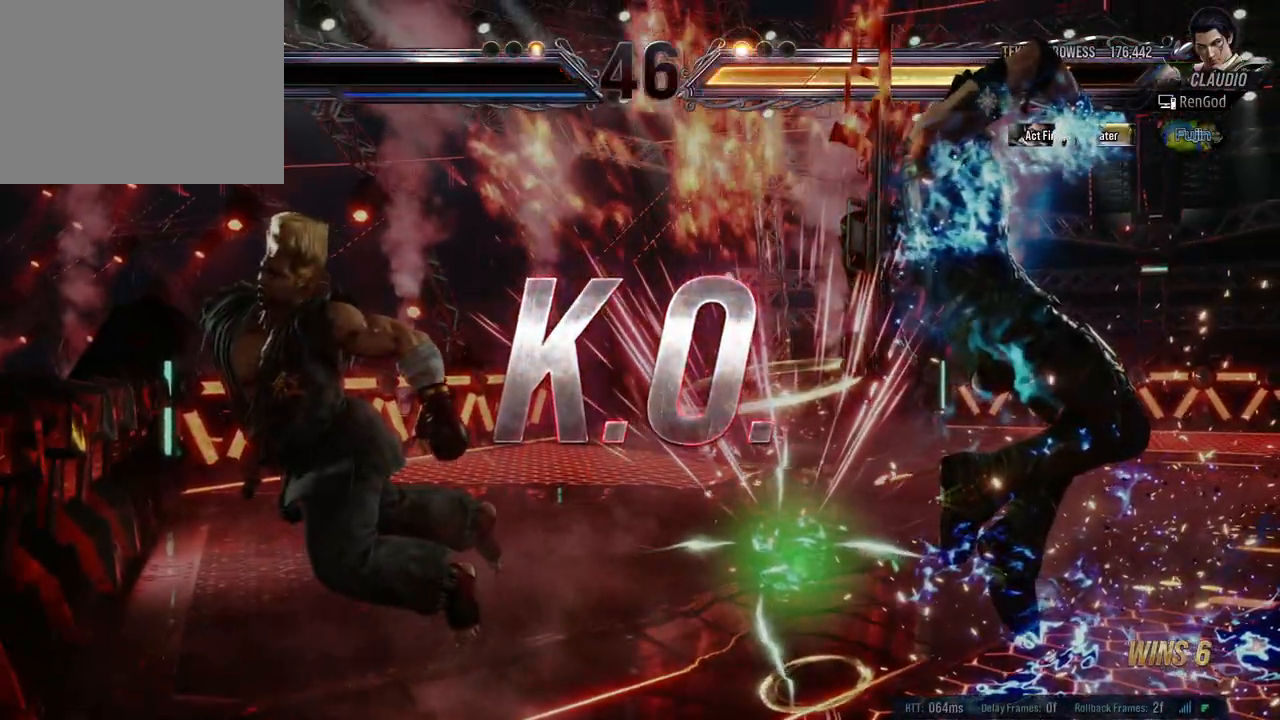
{"buttons": [], "left_stick": "center", "right_stick": "center", "events": [[50, "A", "up"]]}
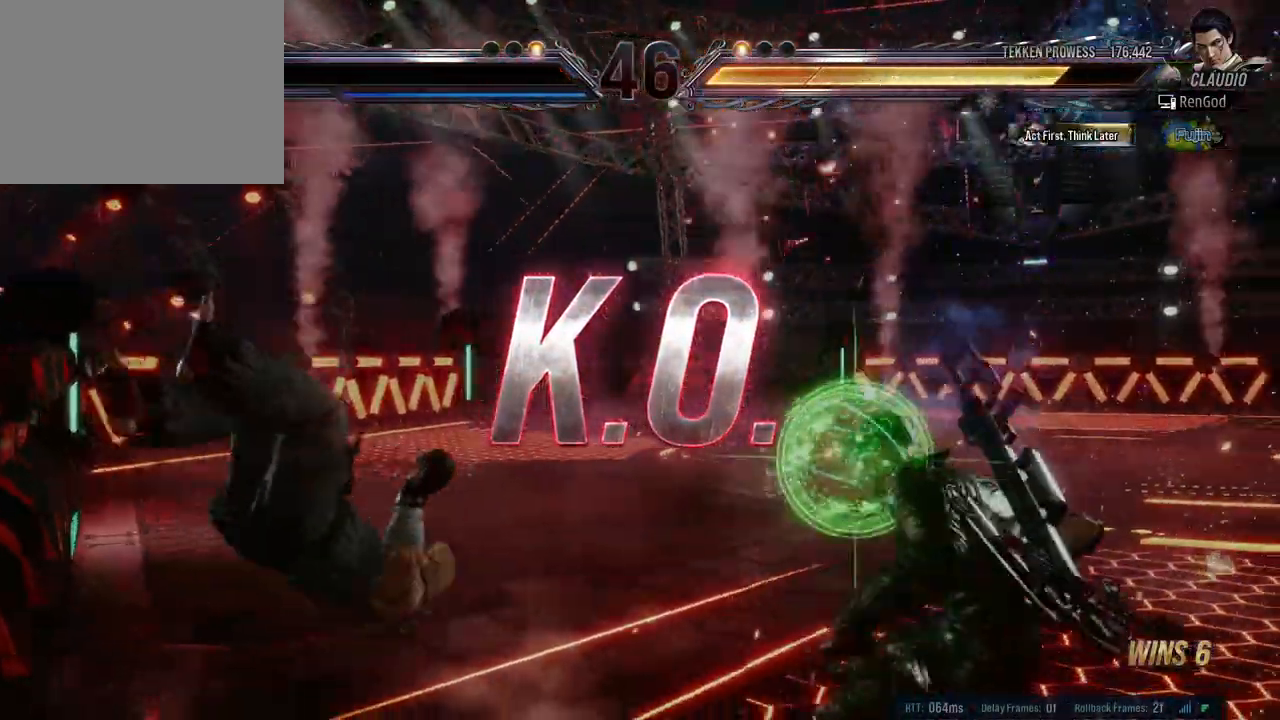
{"buttons": ["Y"], "left_stick": "left", "right_stick": "center", "events": [[83, "left_stick", "left"], [183, "left_stick", "center"], [250, "left_stick", "left"], [350, "left_stick", "center"], [400, "left_stick", "left"], [500, "Y", "down"]]}
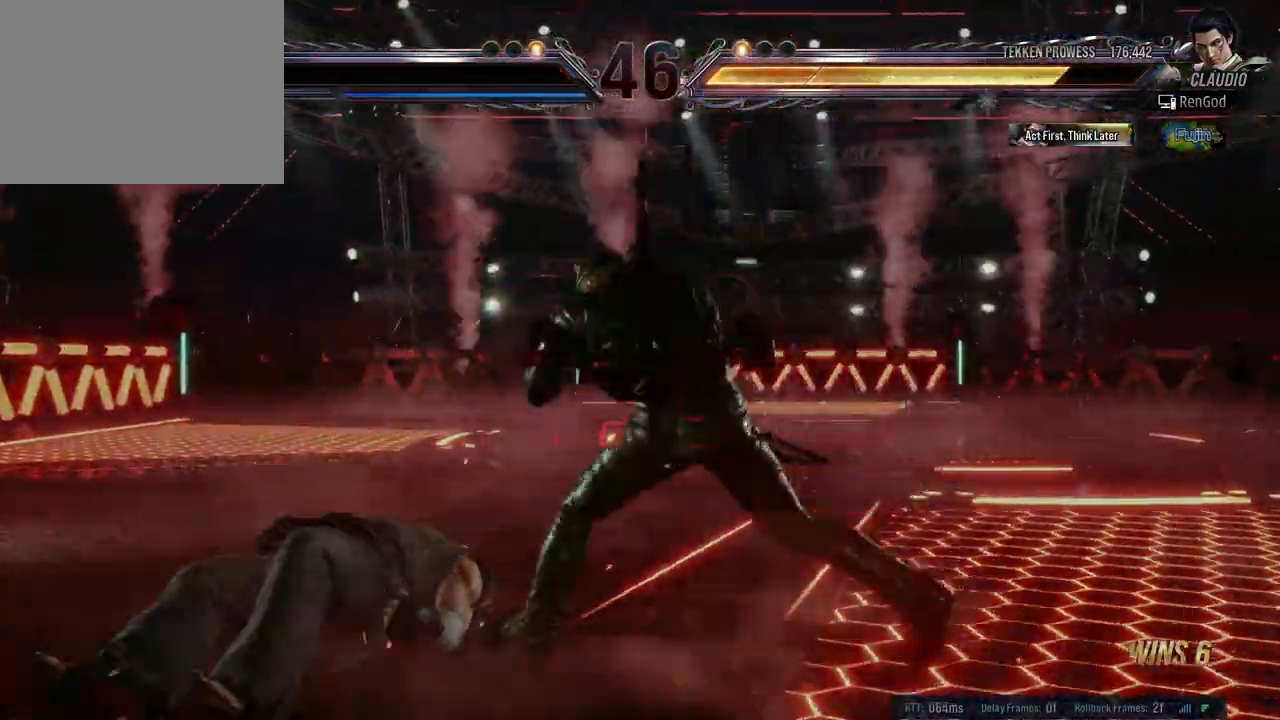
{"buttons": [], "left_stick": "center", "right_stick": "center", "events": [[83, "Y", "up"], [83, "left_stick", "center"]]}
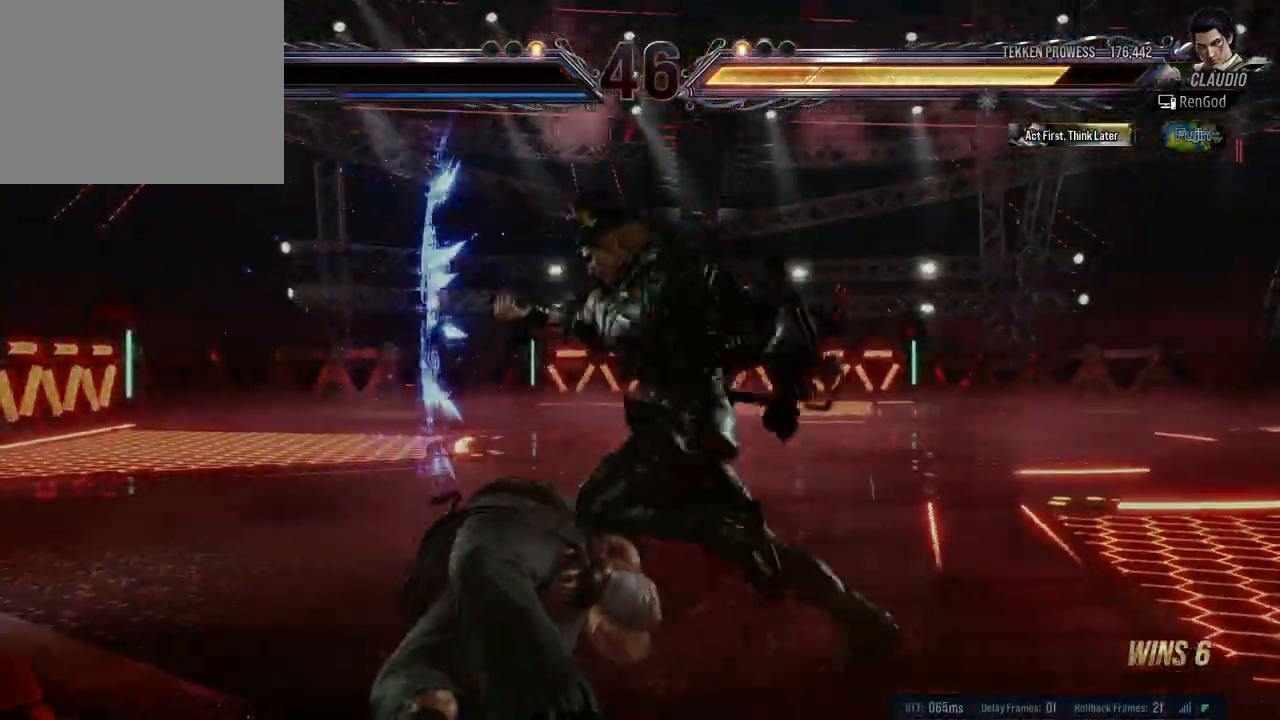
{"buttons": [], "left_stick": "center", "right_stick": "center", "events": []}
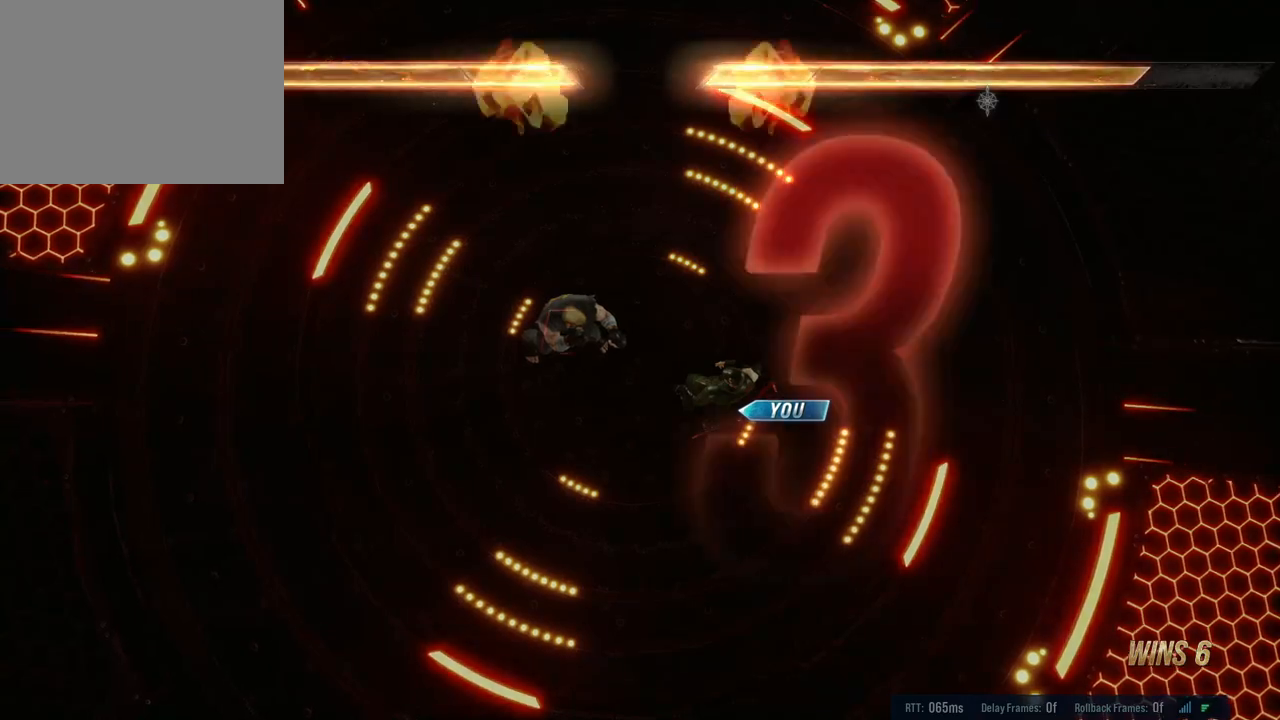
{"buttons": [], "left_stick": "center", "right_stick": "center", "events": []}
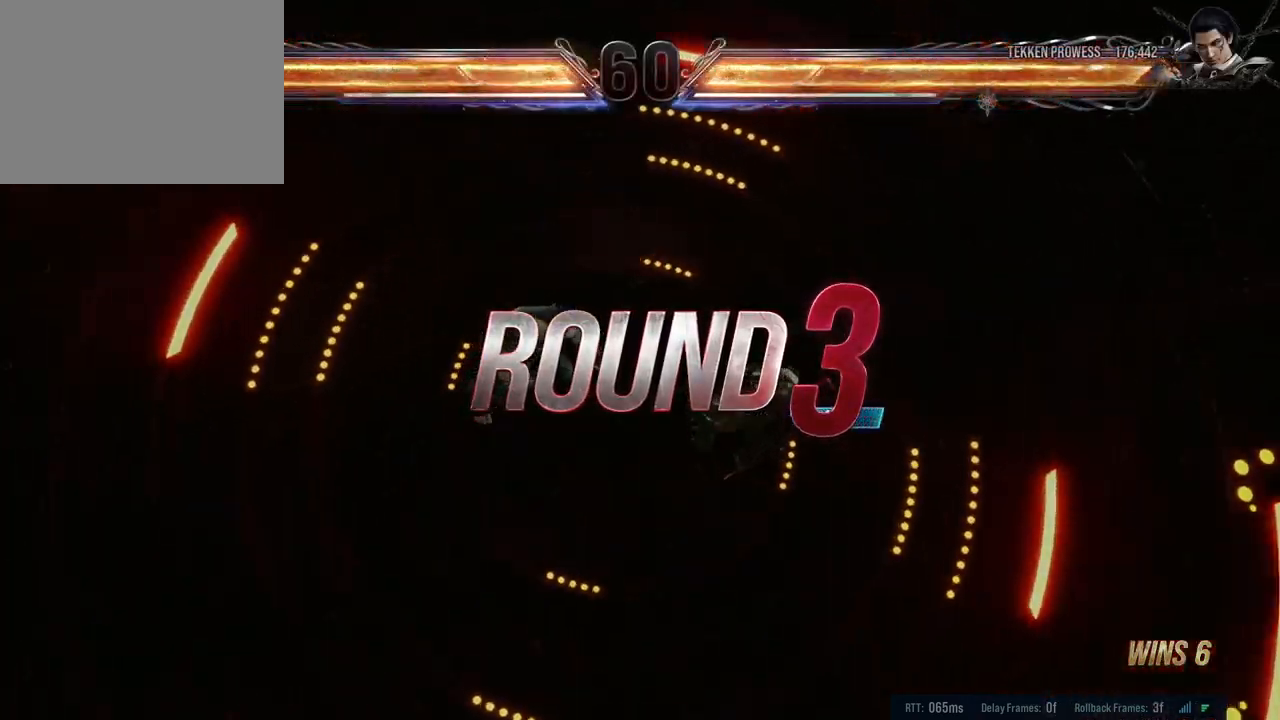
{"buttons": ["A", "B", "X", "Y"], "left_stick": "center", "right_stick": "center", "events": [[500, "A", "down"], [500, "B", "down"], [500, "X", "down"], [500, "Y", "down"]]}
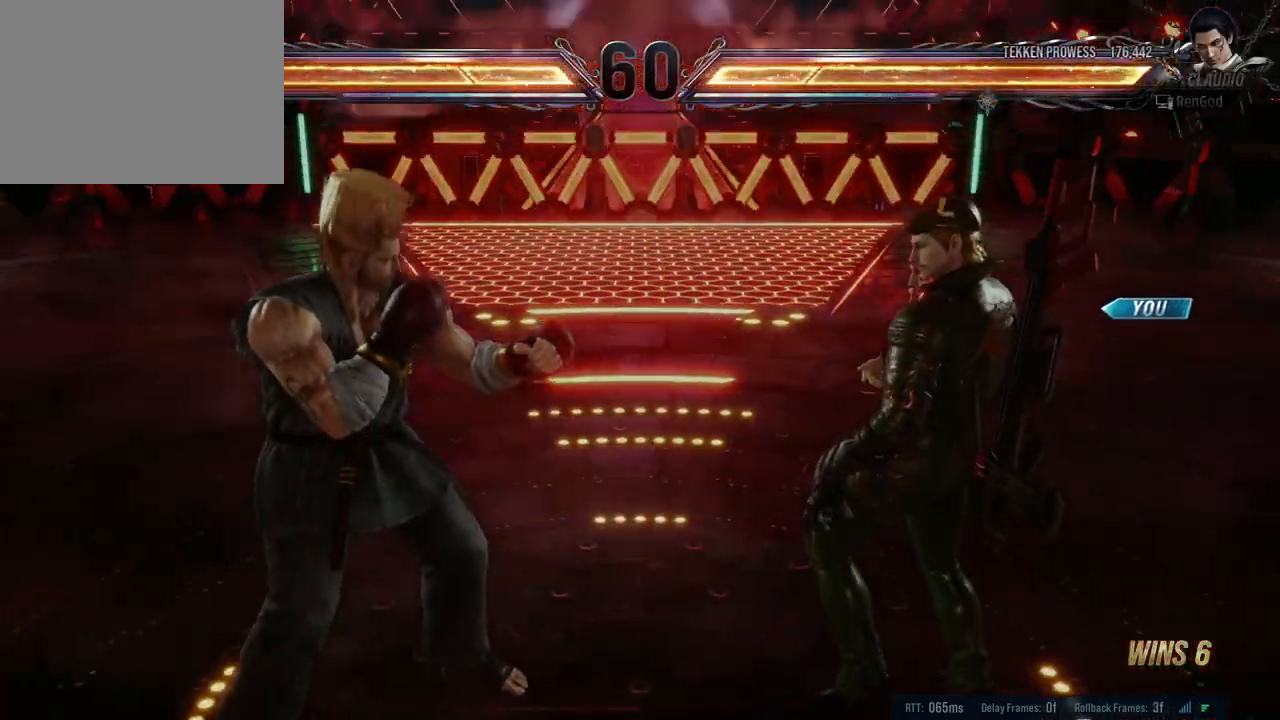
{"buttons": ["A", "B", "X", "Y"], "left_stick": "center", "right_stick": "center", "events": [[150, "A", "up"], [167, "B", "up"], [167, "X", "up"], [167, "Y", "up"], [233, "A", "down"], [233, "X", "down"], [250, "B", "down"], [250, "Y", "down"], [367, "Y", "up"], [383, "B", "up"], [383, "X", "up"], [400, "X", "down"], [433, "B", "down"], [433, "Y", "down"]]}
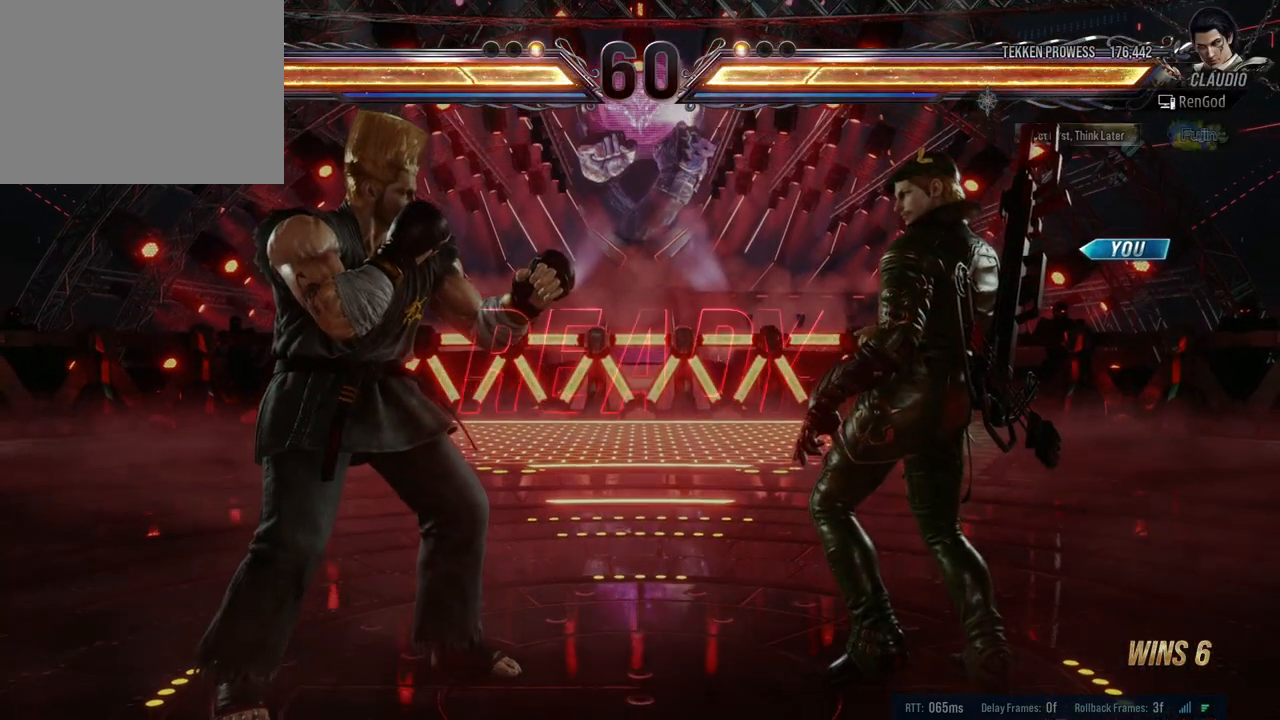
{"buttons": [], "left_stick": "center", "right_stick": "center", "events": [[333, "A", "up"], [333, "B", "up"], [333, "X", "up"], [333, "Y", "up"]]}
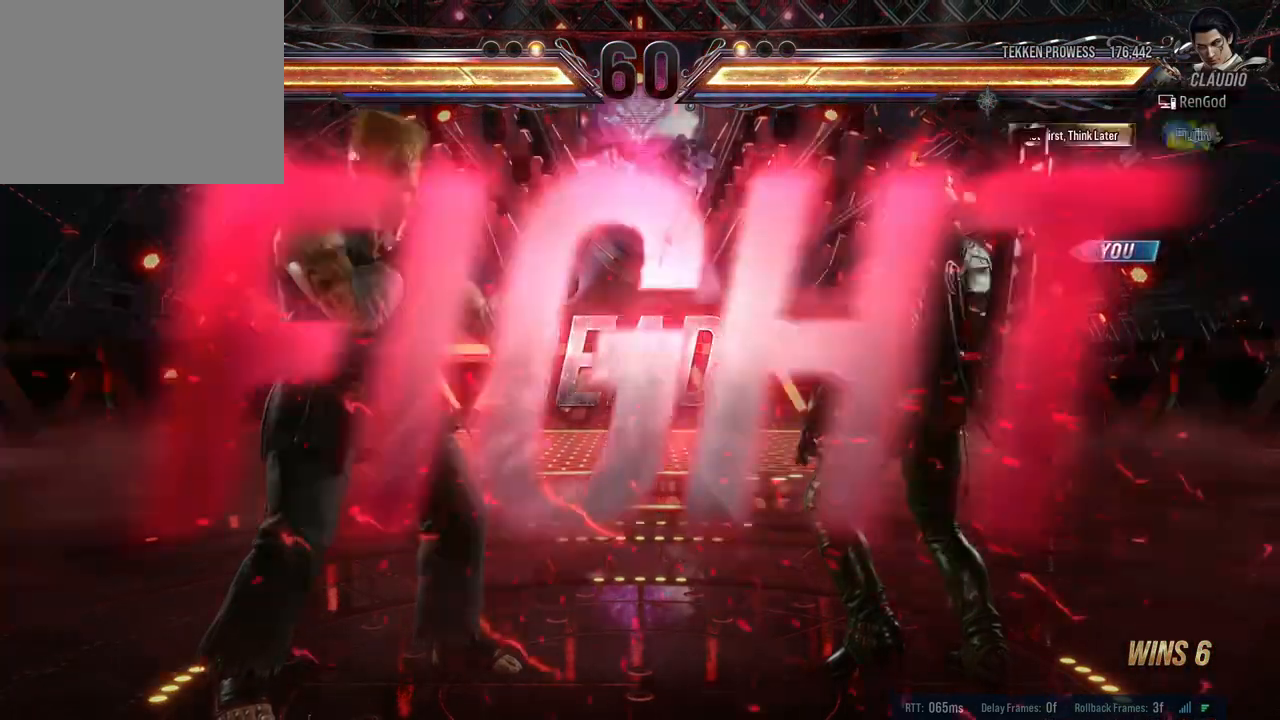
{"buttons": [], "left_stick": "center", "right_stick": "center", "events": []}